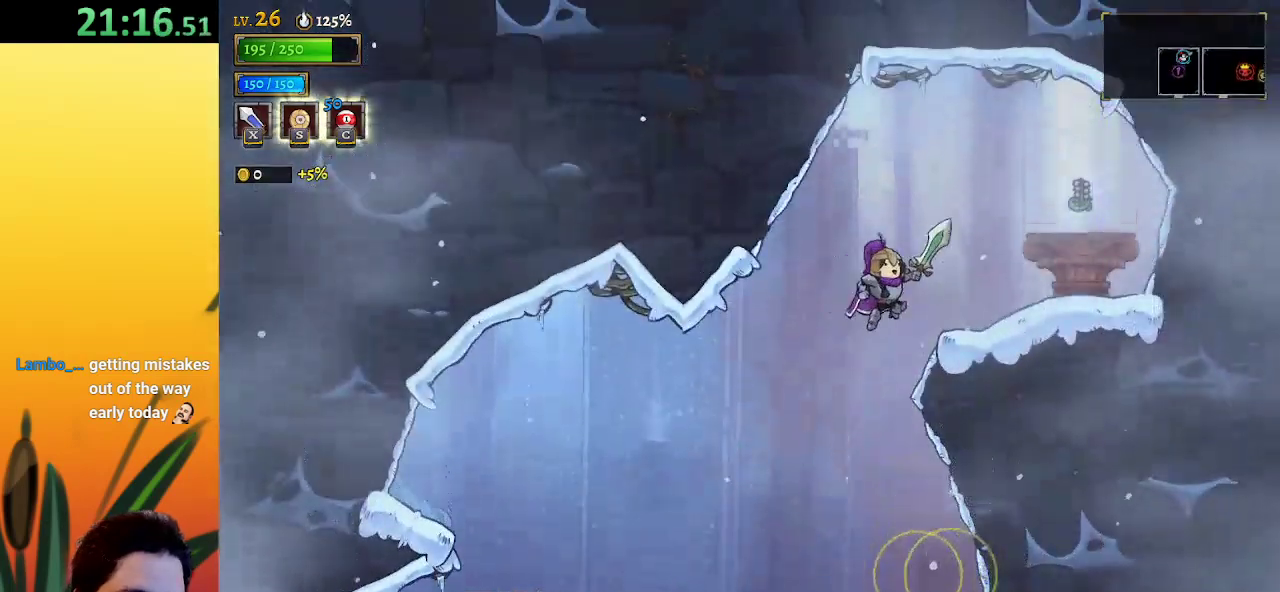
Gameplay with keyboard; each line is a JSON object with the keys held at the frame after it. "events" lists presses ("down") and releases ("up") of "a", "c", "d", "down", "left", "right", "s", "up", "x" and "z" between this image and that frame as [ms after this image, input, new state], when the widget could be followed in between. No other keys are recorded. Mouse input is not recorded.
{"keys": ["right", "up"], "events": [[500, "up", "down"]]}
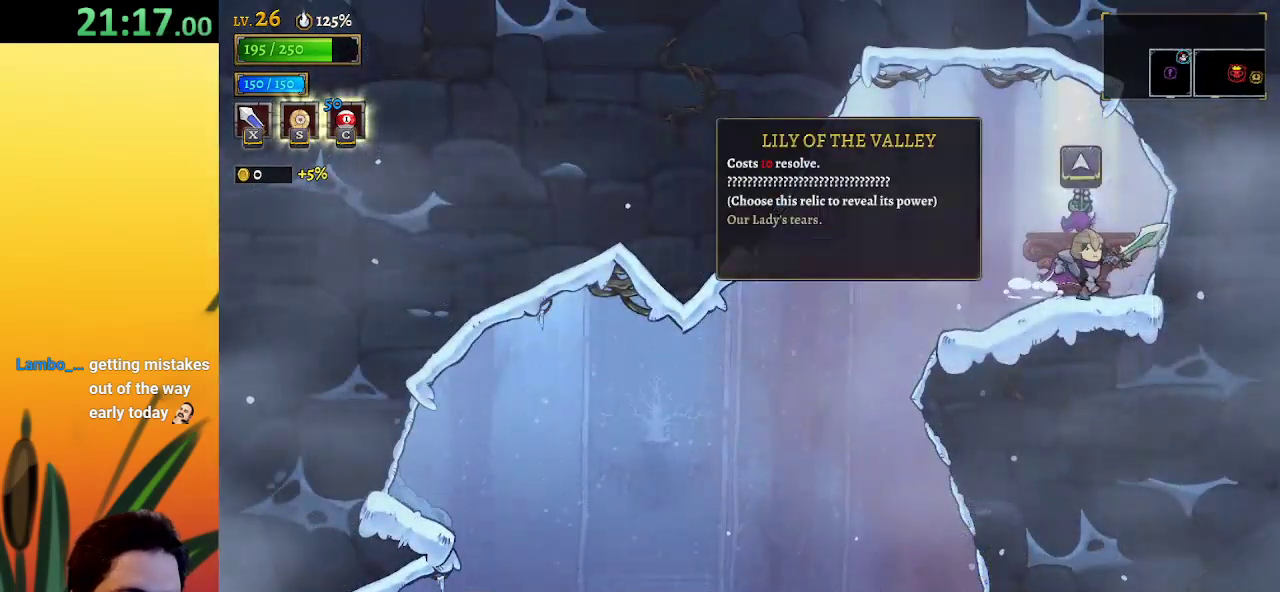
{"keys": [], "events": [[50, "right", "up"], [100, "up", "up"]]}
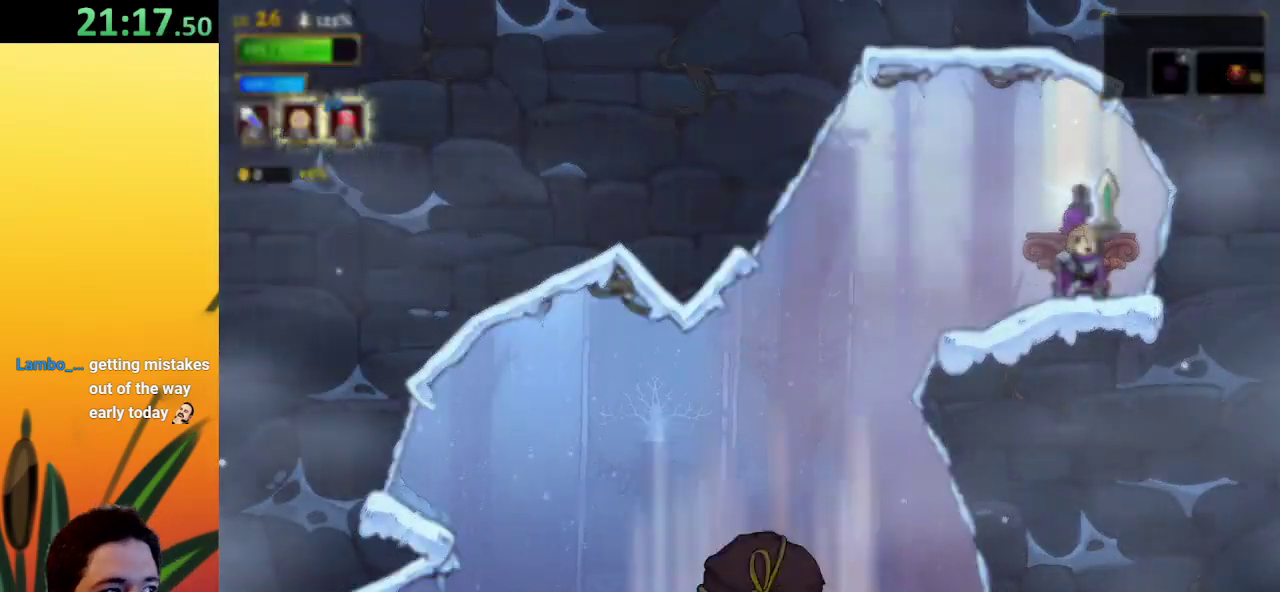
{"keys": [], "events": []}
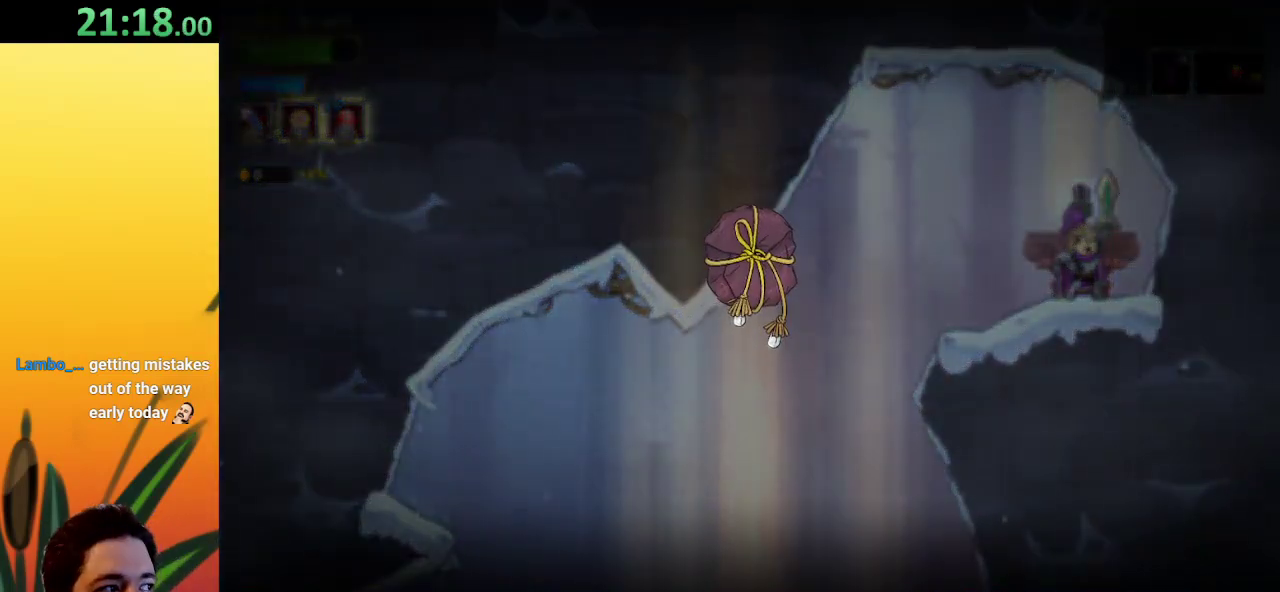
{"keys": [], "events": []}
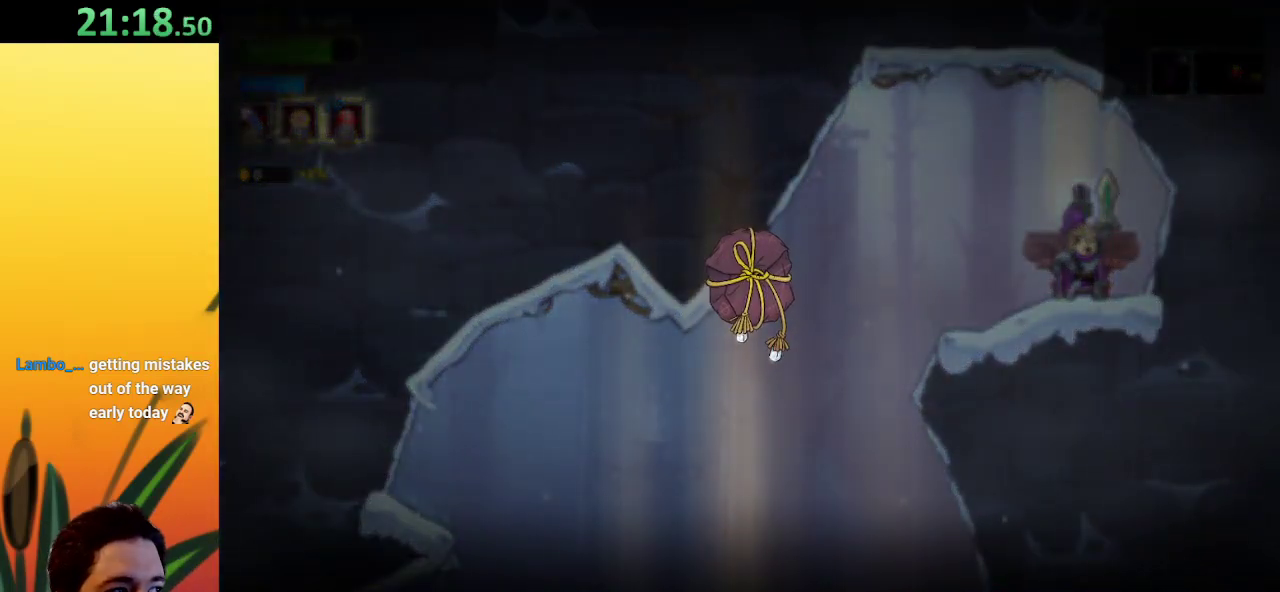
{"keys": [], "events": []}
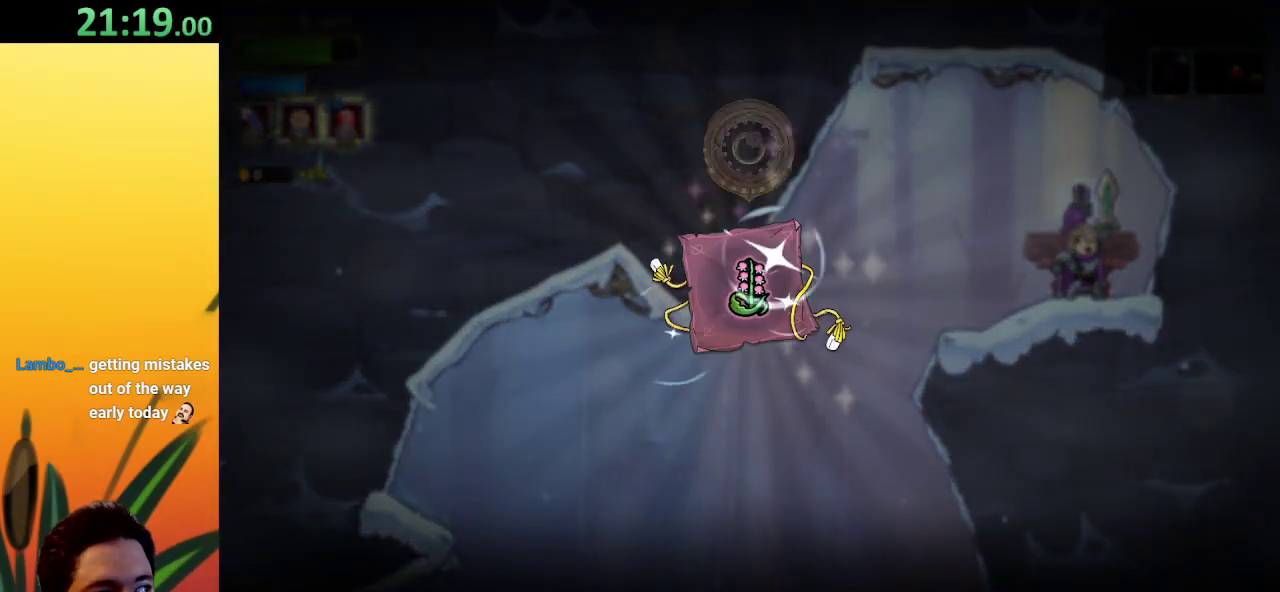
{"keys": [], "events": []}
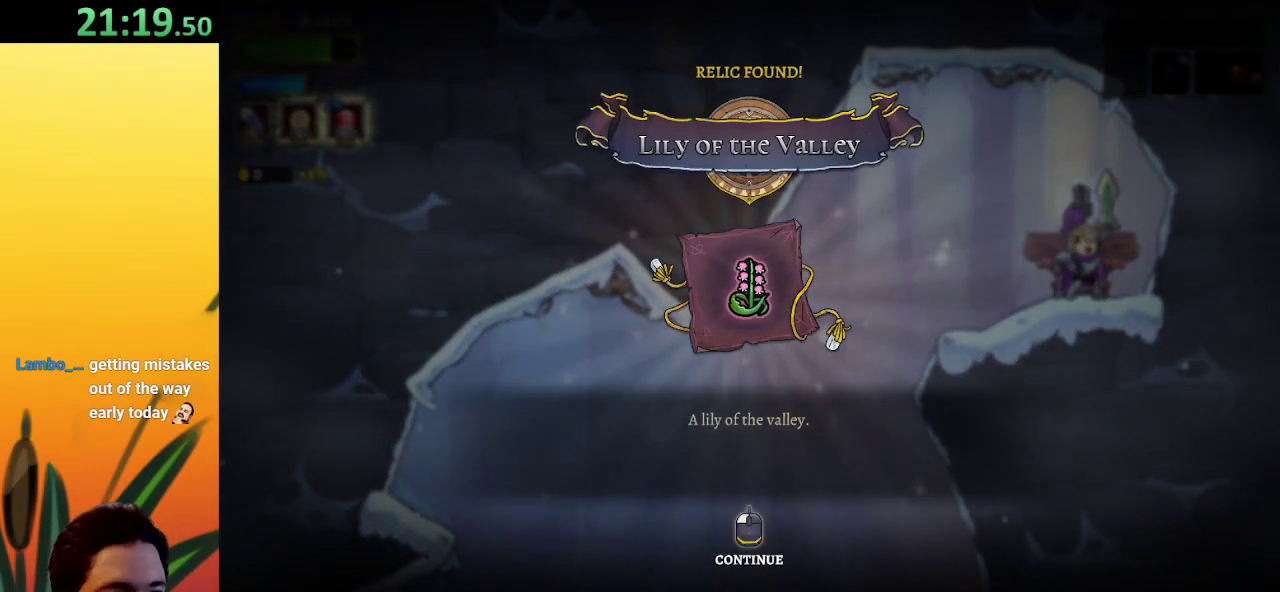
{"keys": [], "events": []}
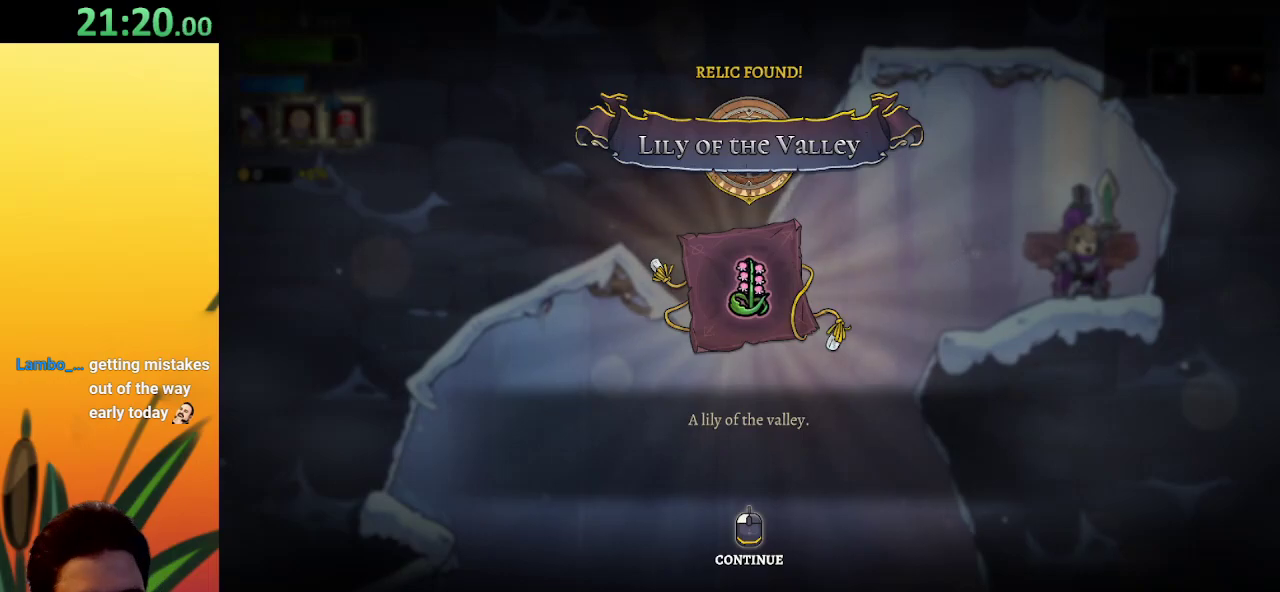
{"keys": [], "events": []}
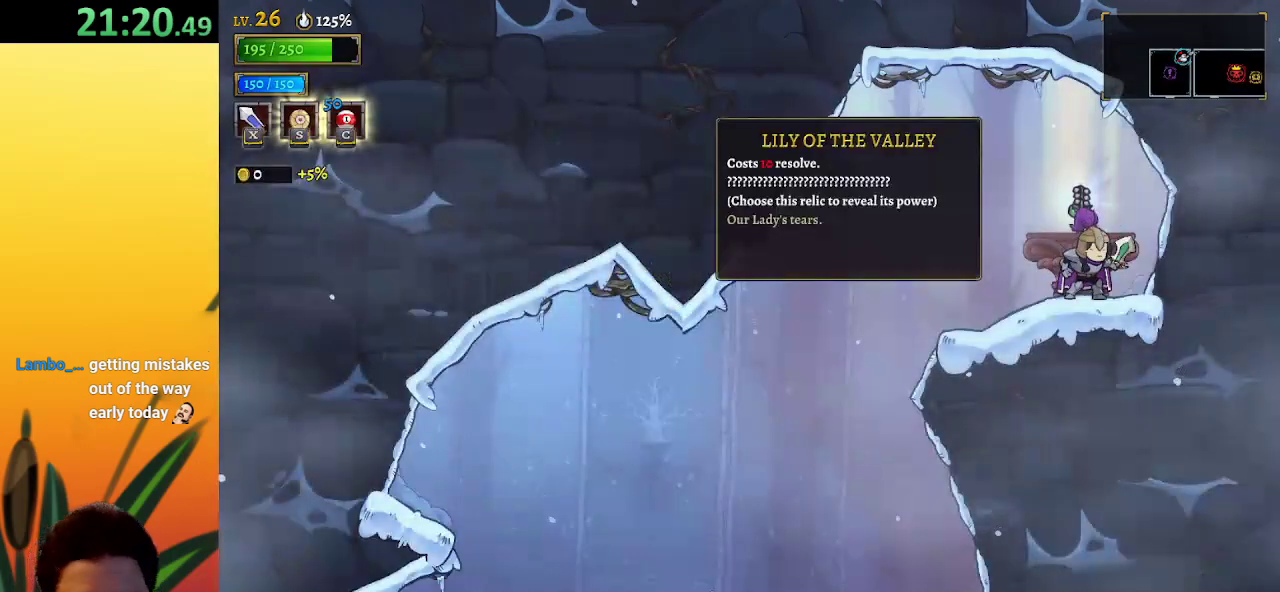
{"keys": ["left"], "events": [[150, "left", "down"]]}
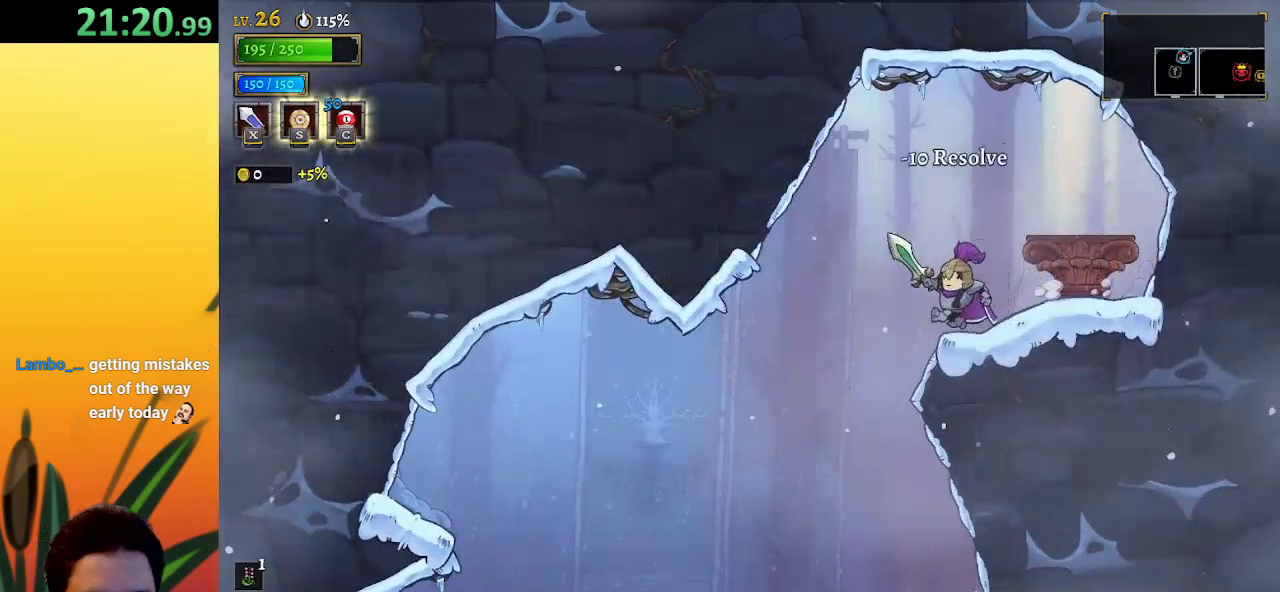
{"keys": [], "events": [[417, "left", "up"]]}
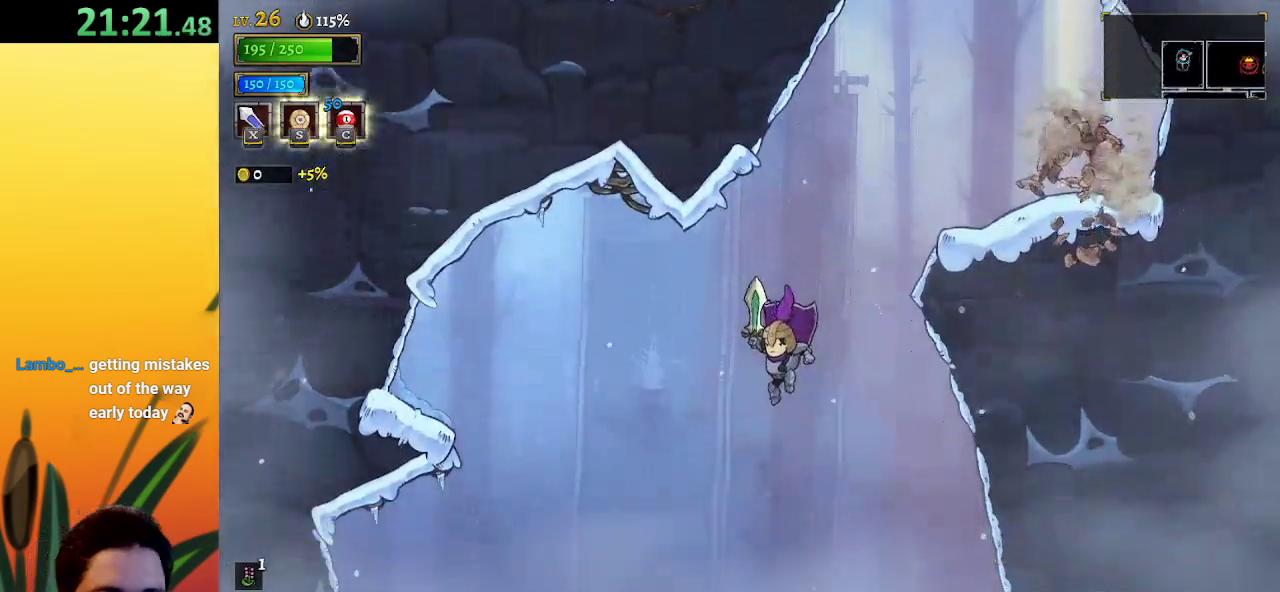
{"keys": ["left"], "events": [[300, "left", "down"], [300, "x", "down"], [433, "x", "up"]]}
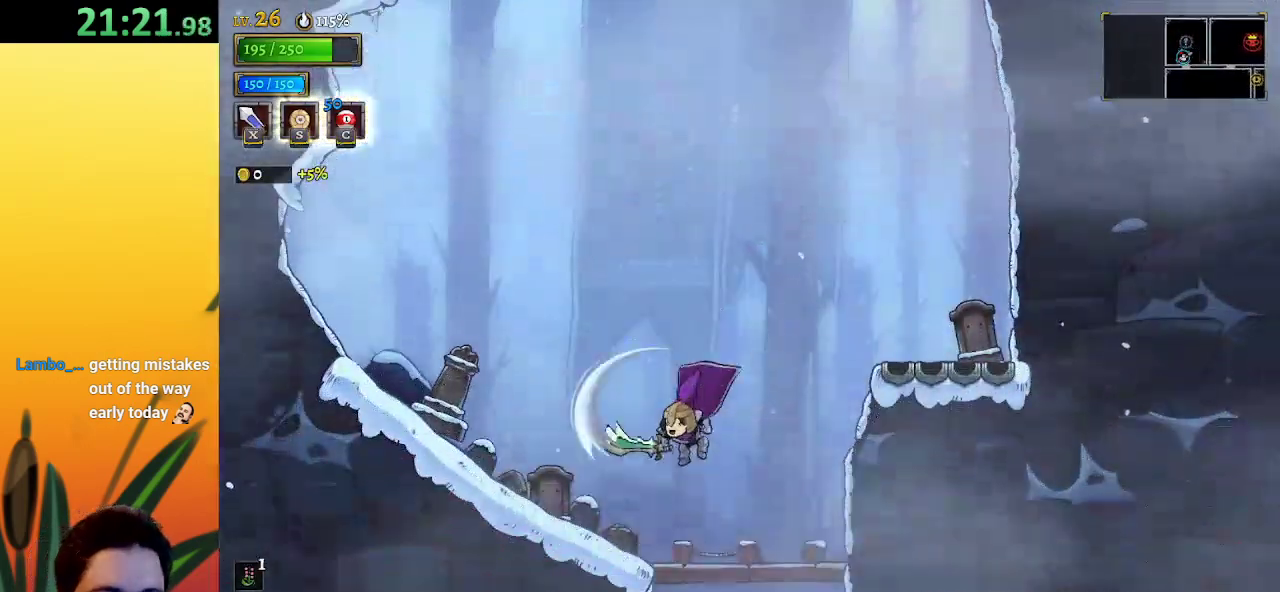
{"keys": ["left"], "events": [[267, "left", "up"], [350, "x", "down"], [400, "left", "down"], [483, "x", "up"]]}
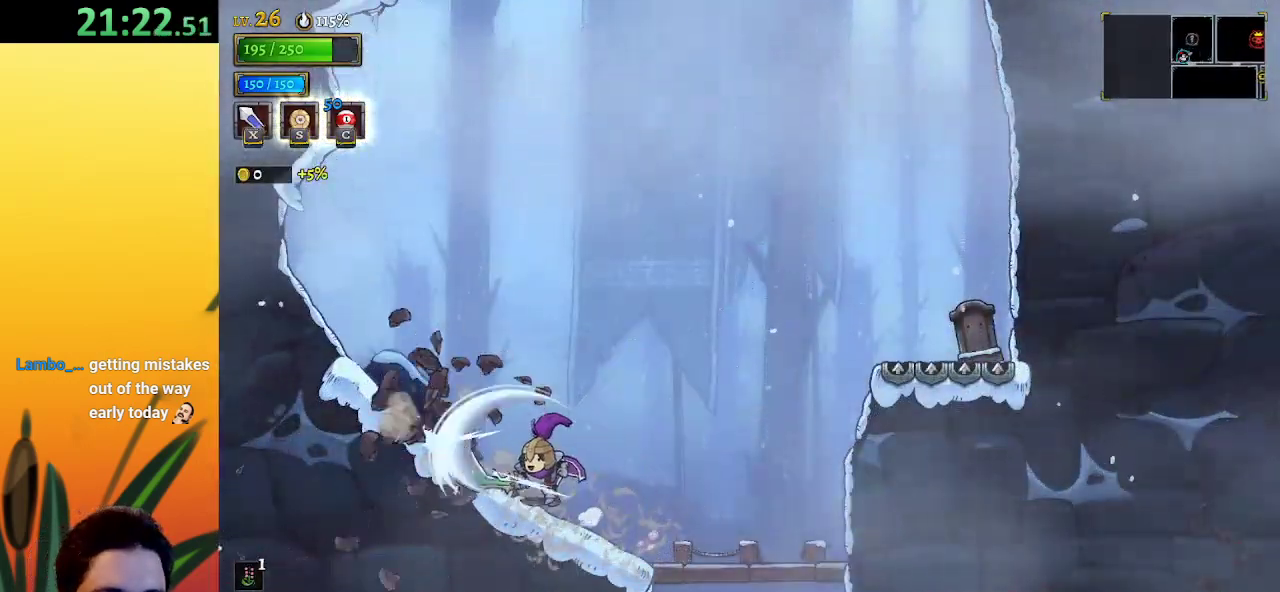
{"keys": ["d", "right"], "events": [[450, "d", "down"], [450, "left", "up"], [500, "right", "down"]]}
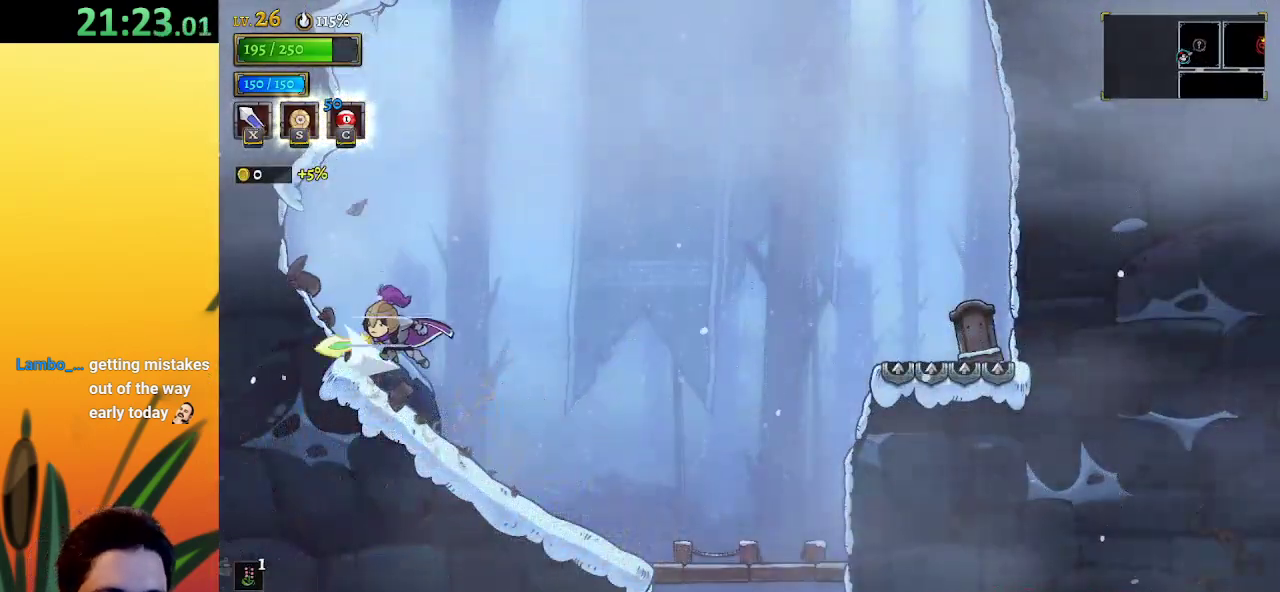
{"keys": [], "events": [[133, "d", "up"], [183, "down", "down"], [483, "down", "up"], [483, "right", "up"]]}
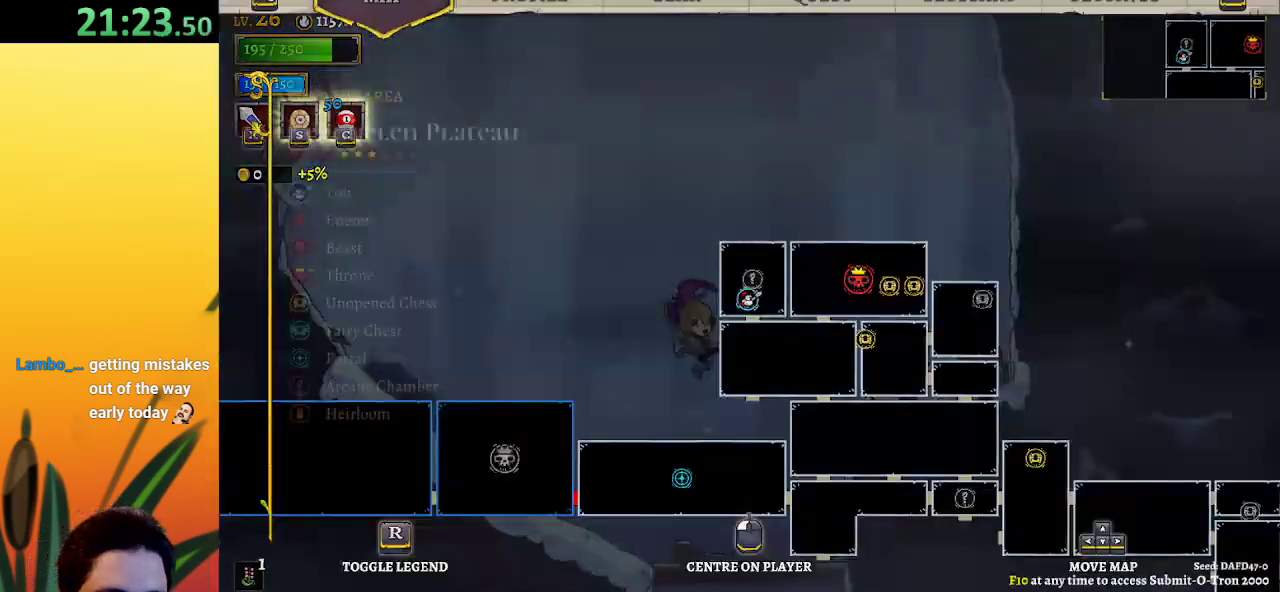
{"keys": ["right"], "events": [[367, "right", "down"]]}
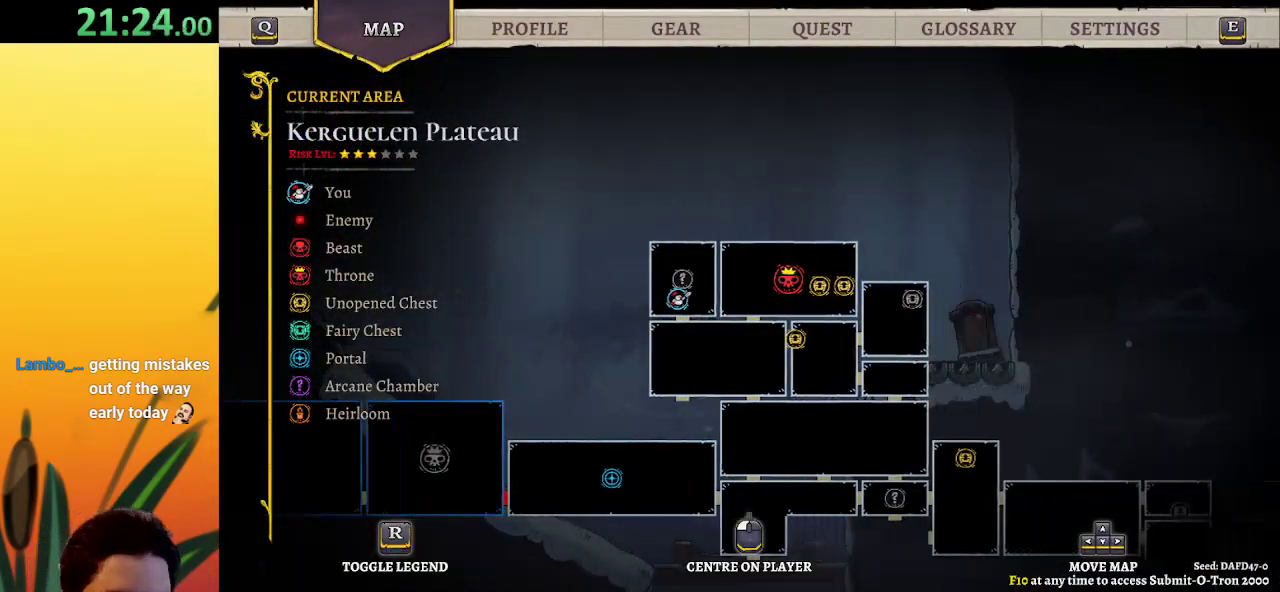
{"keys": [], "events": [[67, "down", "down"], [100, "right", "up"], [433, "down", "up"]]}
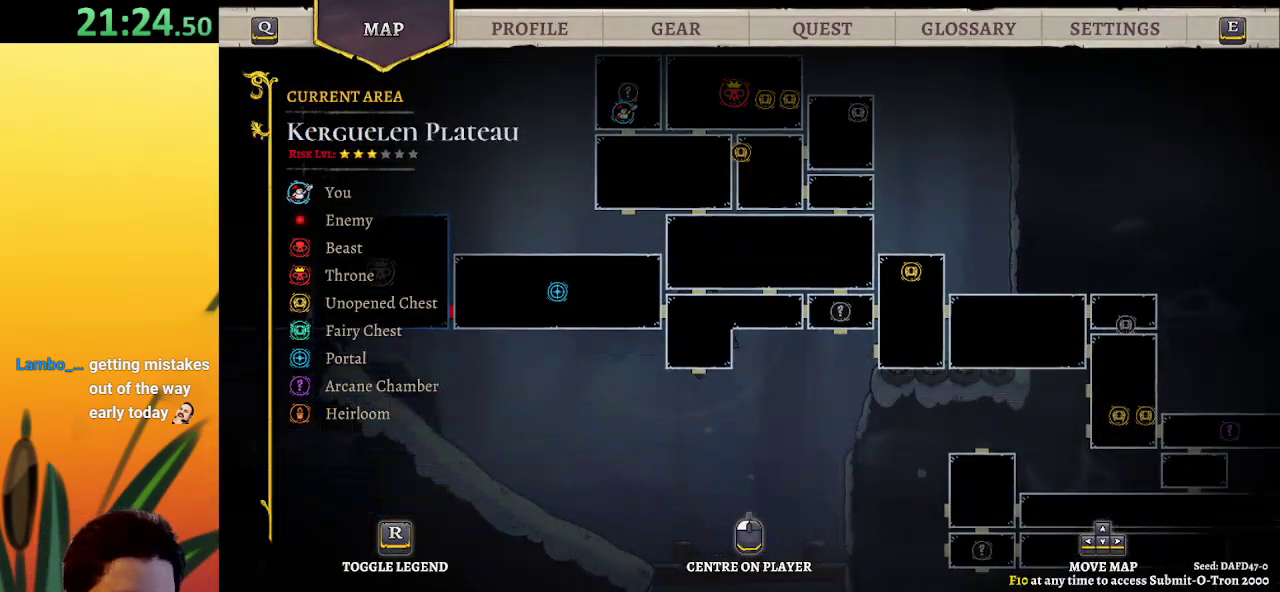
{"keys": [], "events": [[33, "right", "down"], [217, "up", "down"], [317, "right", "up"], [450, "up", "up"]]}
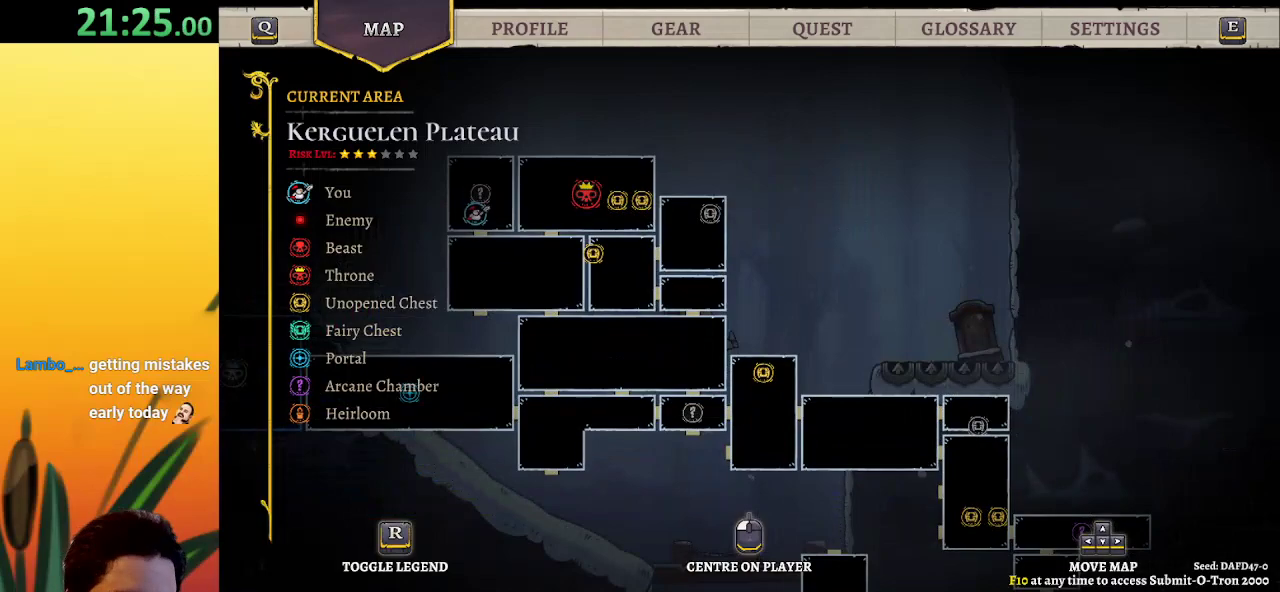
{"keys": ["down"], "events": [[283, "down", "down"]]}
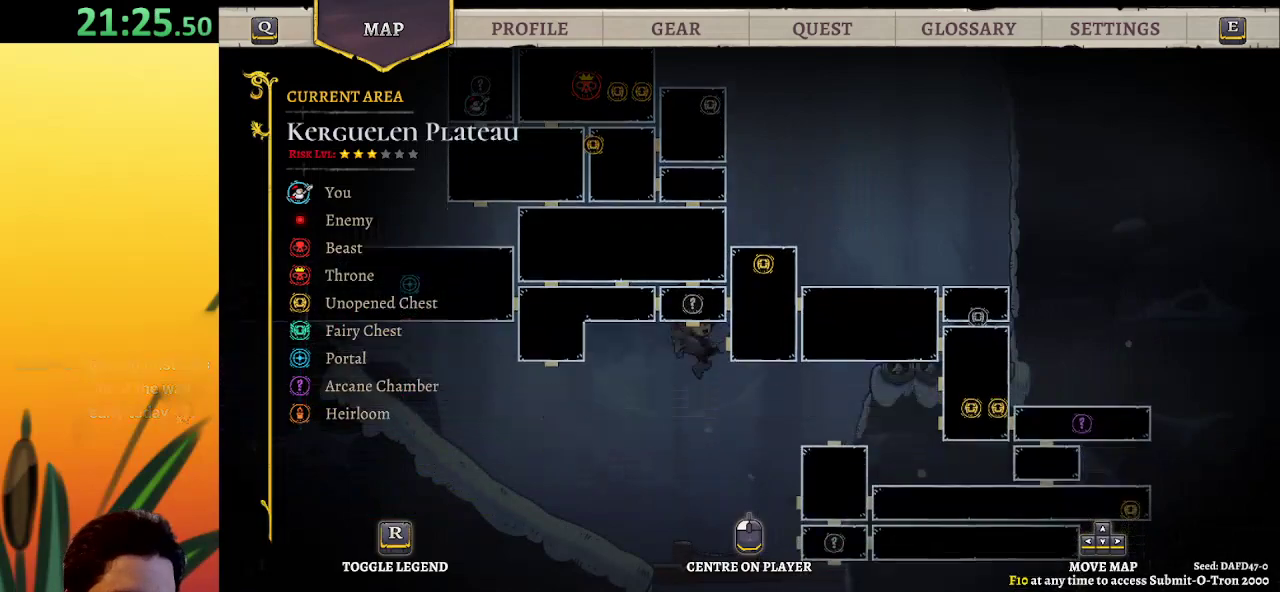
{"keys": [], "events": [[250, "right", "down"], [383, "right", "up"], [433, "down", "up"]]}
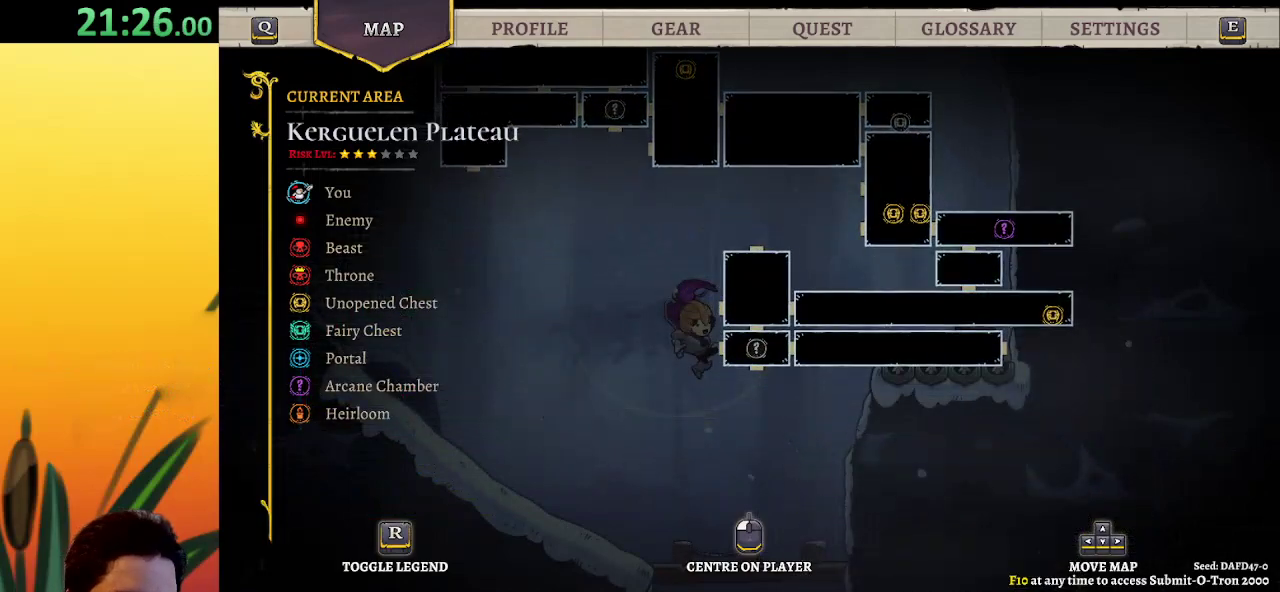
{"keys": ["up"], "events": [[300, "up", "down"]]}
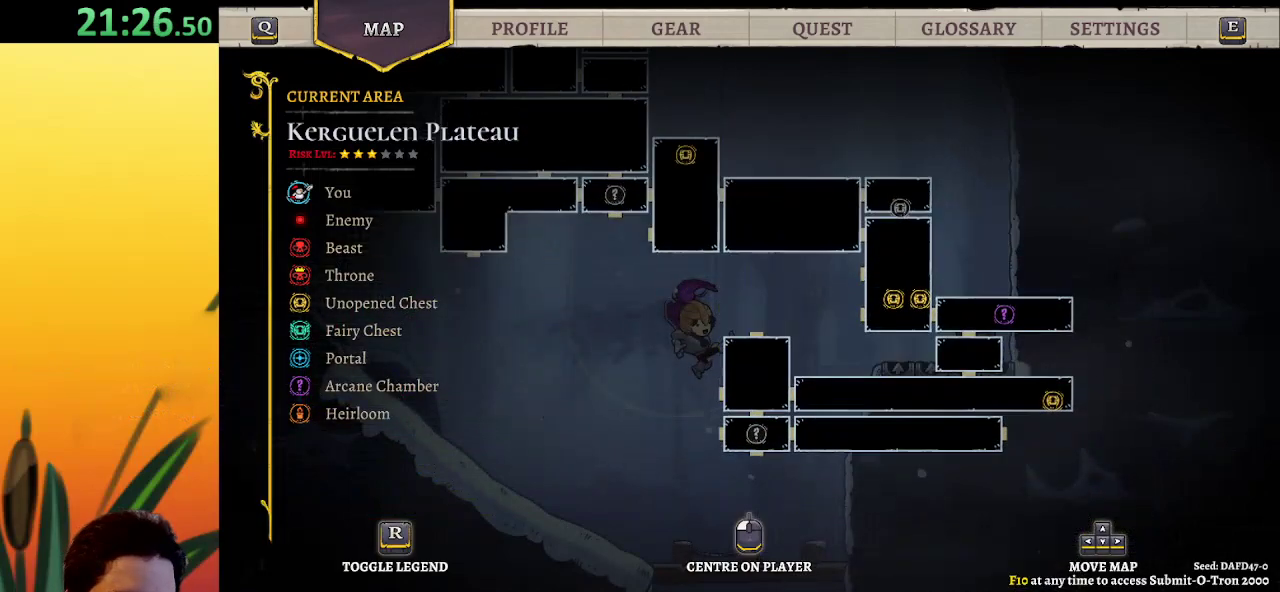
{"keys": [], "events": [[83, "left", "down"], [183, "up", "up"], [317, "left", "up"]]}
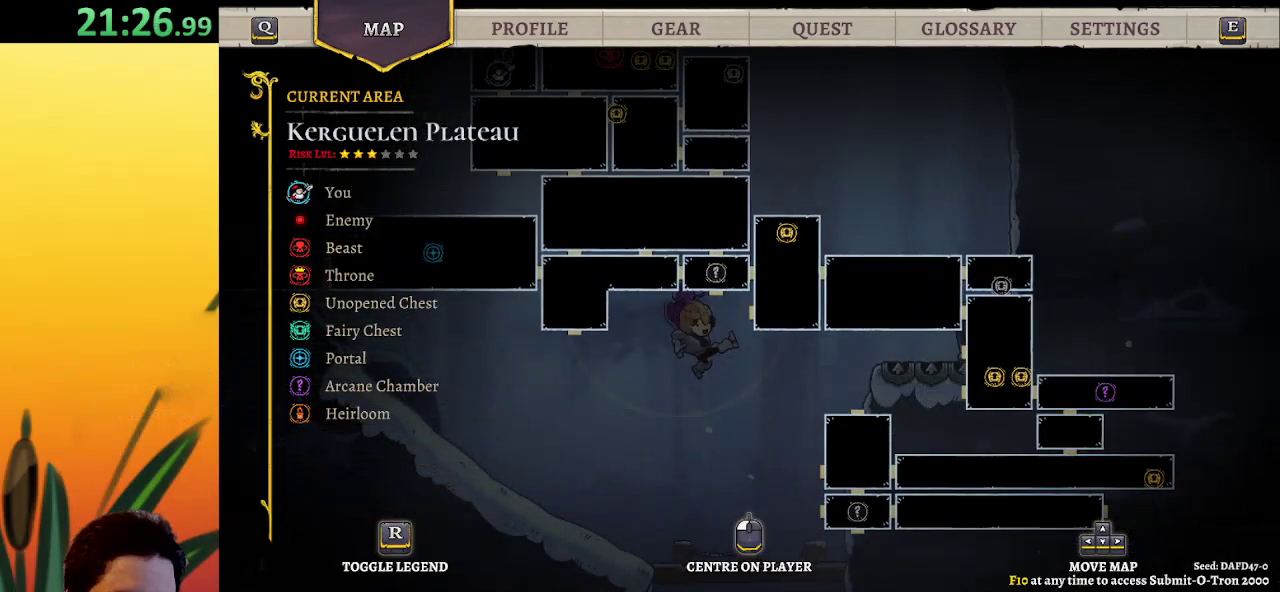
{"keys": [], "events": [[200, "up", "down"], [433, "up", "up"]]}
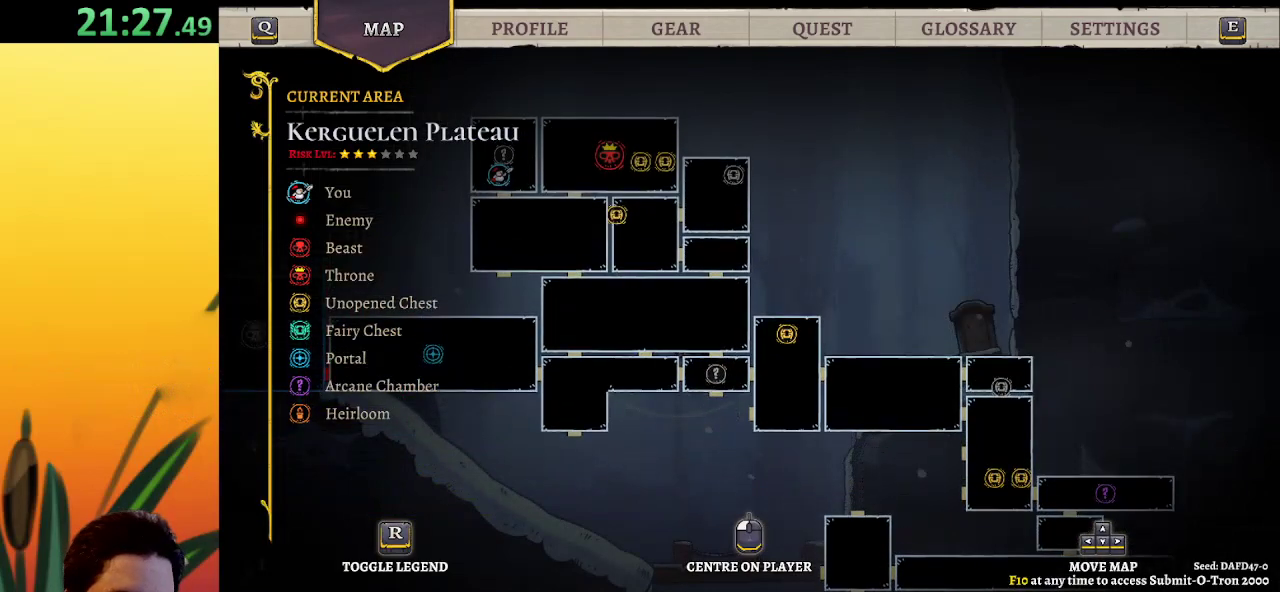
{"keys": [], "events": [[117, "left", "down"], [250, "left", "up"]]}
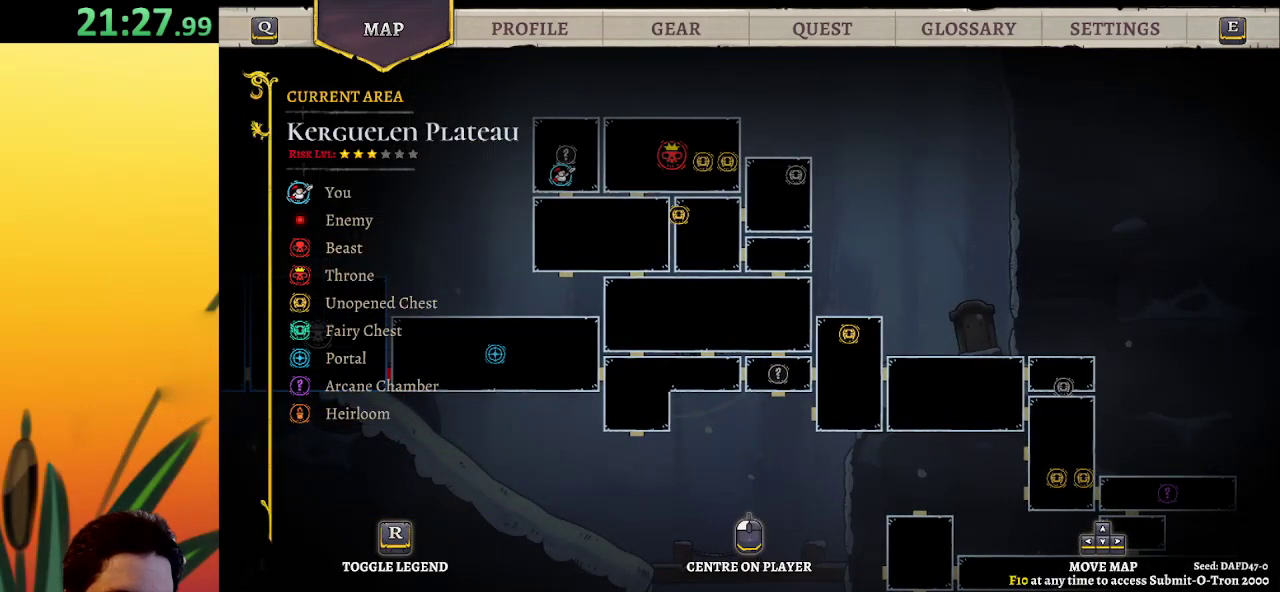
{"keys": [], "events": []}
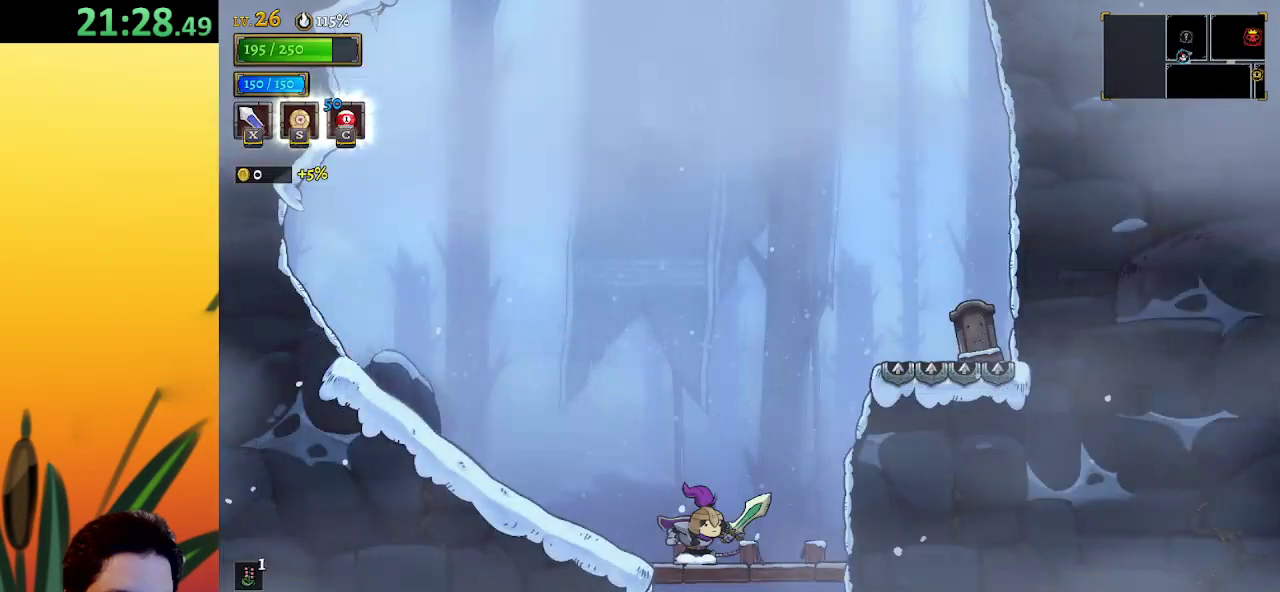
{"keys": [], "events": [[50, "down", "down"], [333, "down", "up"]]}
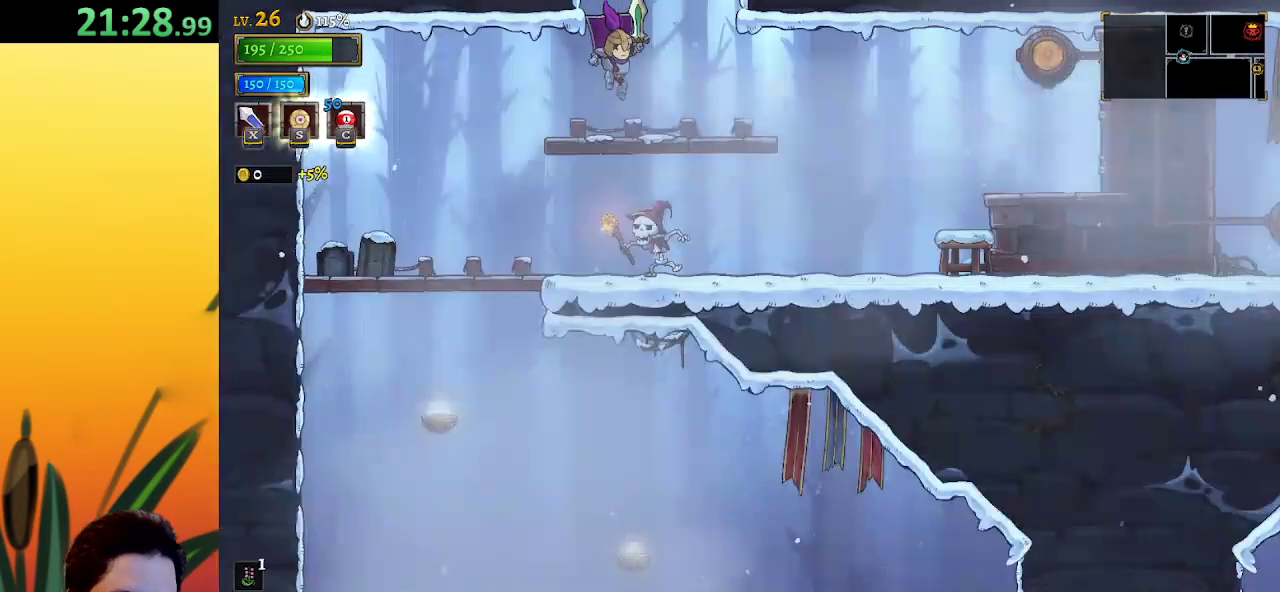
{"keys": ["d", "right"], "events": [[167, "right", "down"], [250, "right", "up"], [300, "right", "down"], [483, "d", "down"]]}
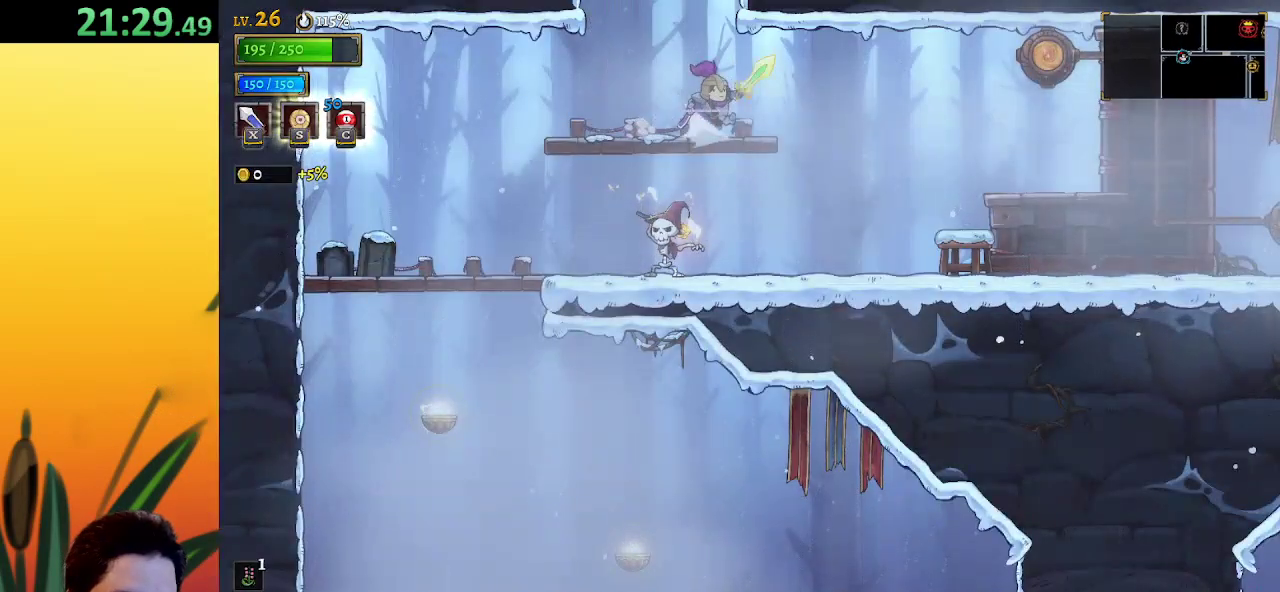
{"keys": ["right"], "events": [[333, "d", "up"]]}
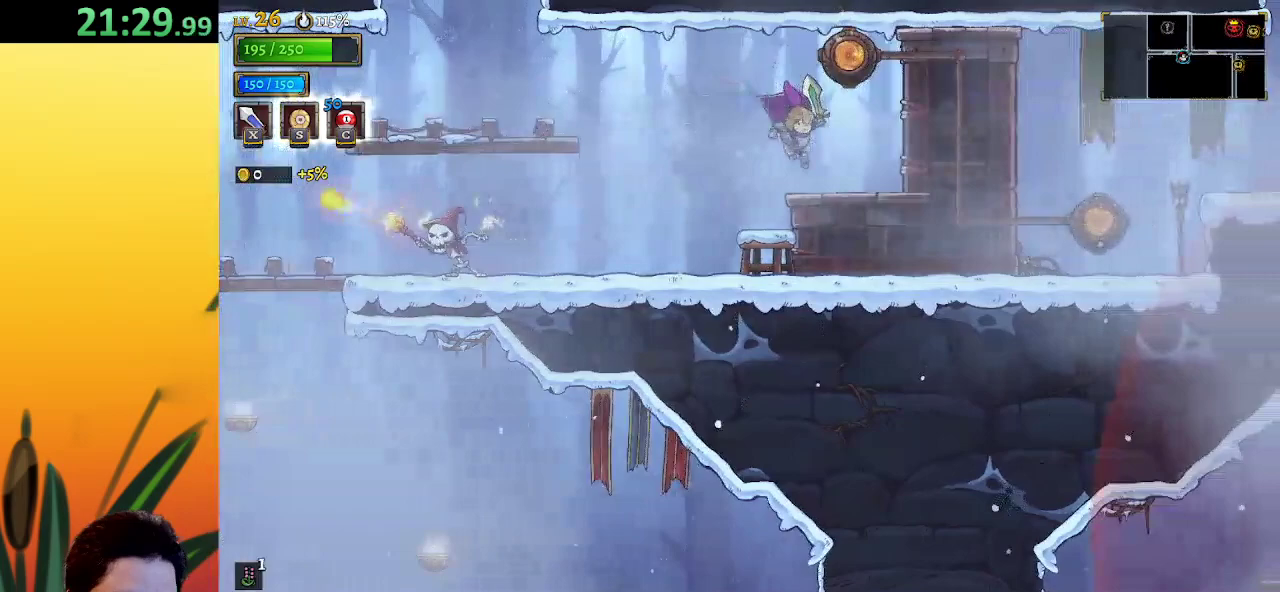
{"keys": [], "events": [[150, "z", "down"], [200, "right", "up"], [300, "up", "down"], [350, "z", "up"], [433, "up", "up"]]}
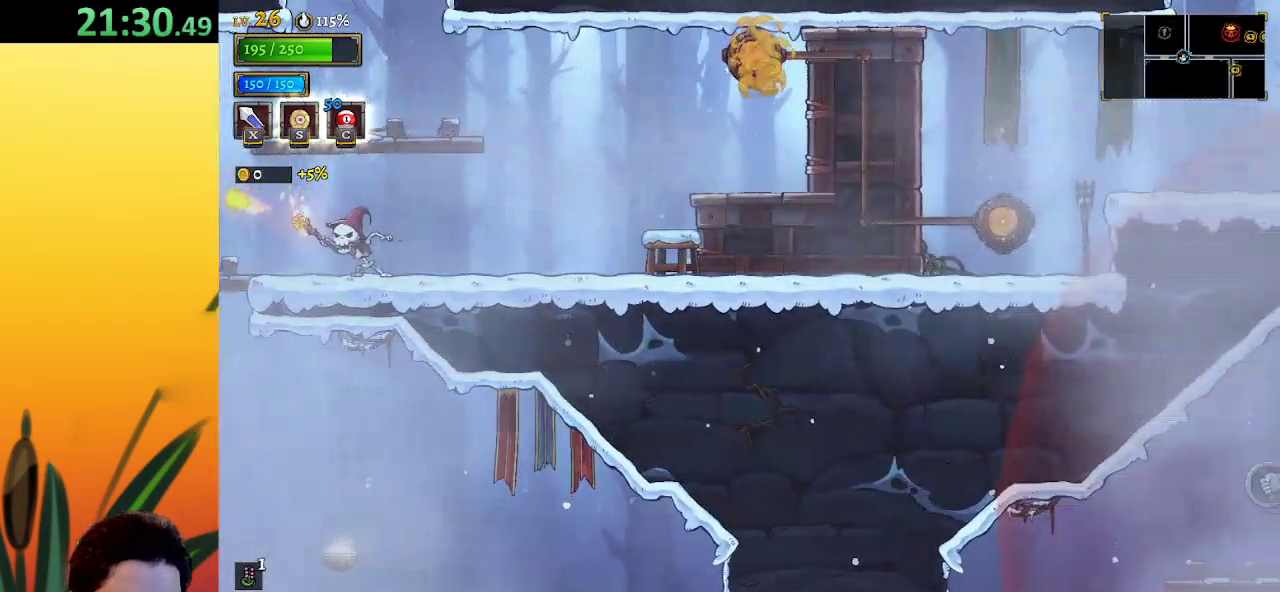
{"keys": ["right"], "events": [[183, "right", "down"]]}
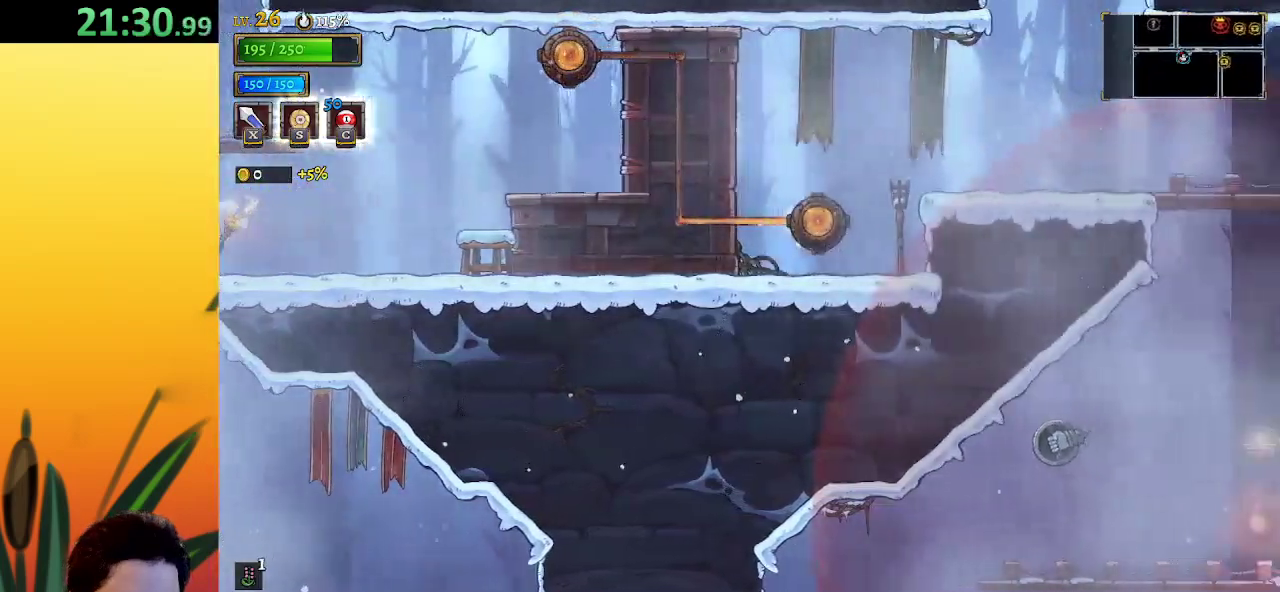
{"keys": ["right"], "events": [[250, "down", "down"], [483, "down", "up"]]}